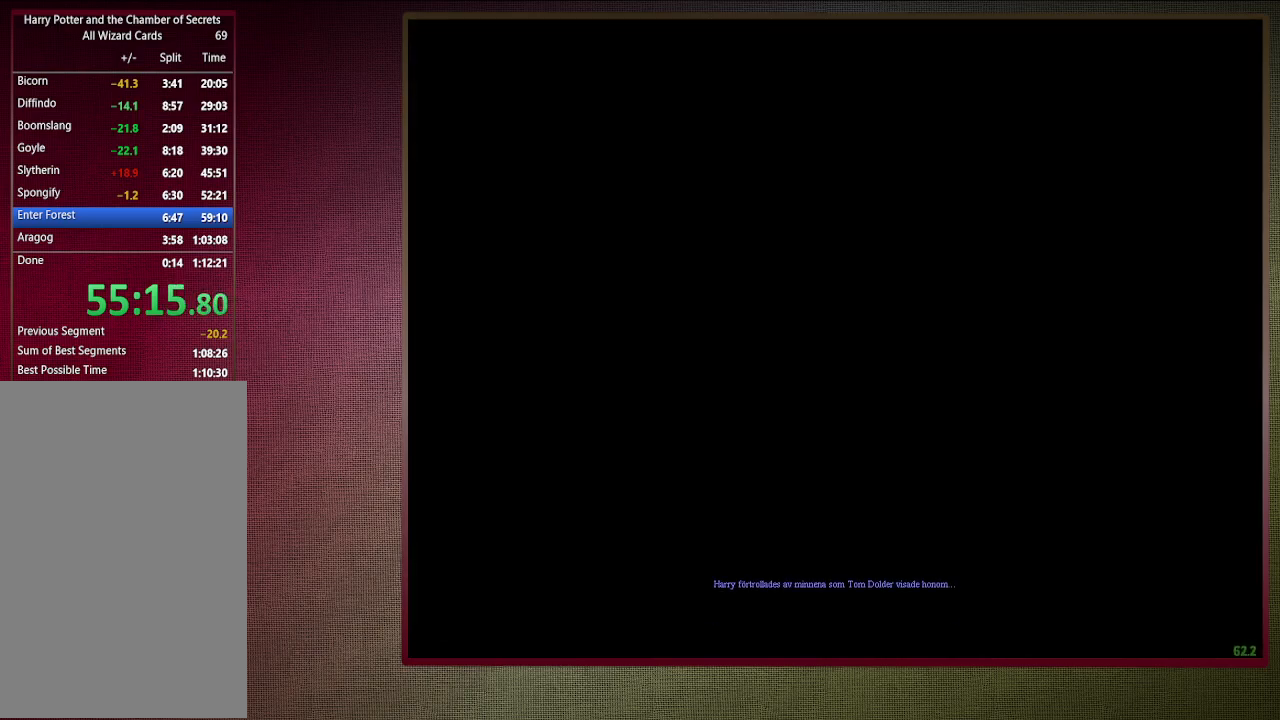
Gameplay with keyboard and mouse; each line is a JSON object with the keys and mouse buttons held at the frame after it. "events" lists presses ("down") and releases ("up") of "a", "alt", "c", "ctrl", "d", "down", "e", "f1", "left", "q", "return", "right", "s", "shift", "space", "tab", "up", "v", "w", "x", "z", "mouse_left", "mouse_wheel" and "mouse_right" between this image and that frame as [ms after this image, input, new state], when the widget could be followed in between. "mouse_left", "mouse_wheel", "mouse_right" = the "left", "wheel", "right" buttons of the "mouse" list. No other keys are recorded. "wheel" means that the mouse wheel is clicked or scrolled. Mouse movement is not recorded. Not read: other_keys.
{"keys": ["space"], "mouse": [], "events": []}
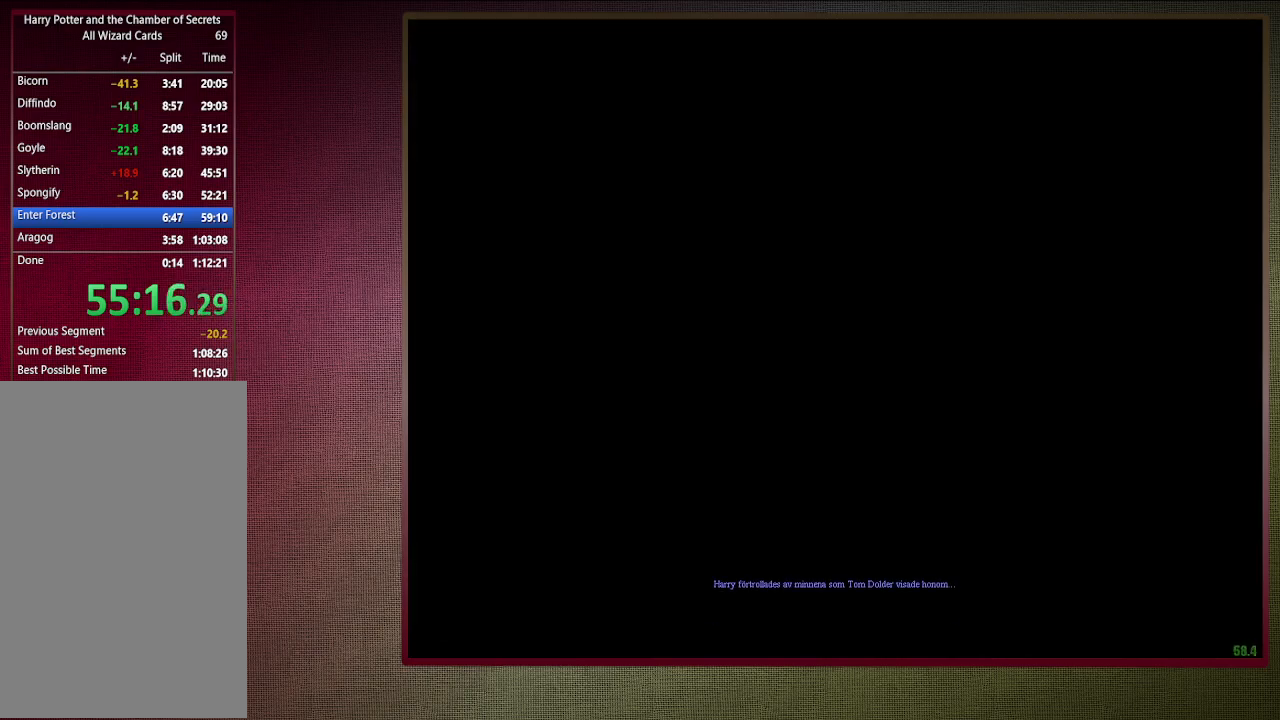
{"keys": ["space"], "mouse": [], "events": []}
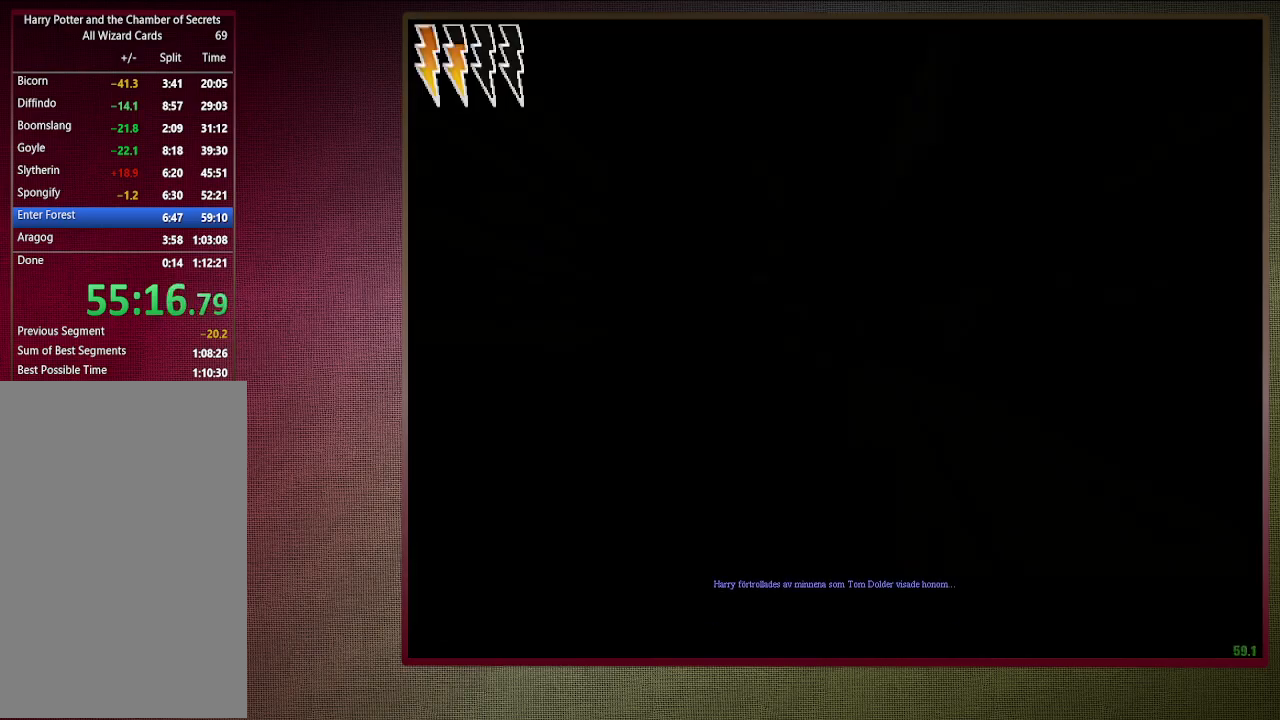
{"keys": ["space"], "mouse": [], "events": []}
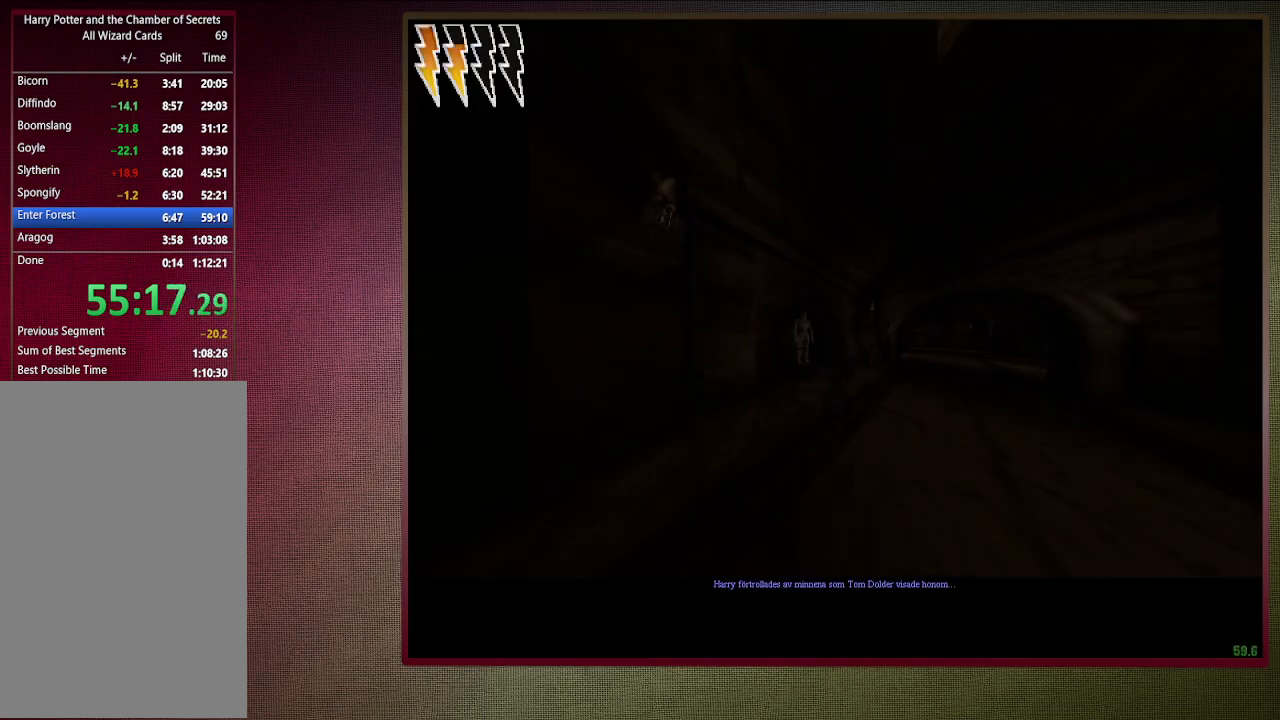
{"keys": ["space"], "mouse": [], "events": []}
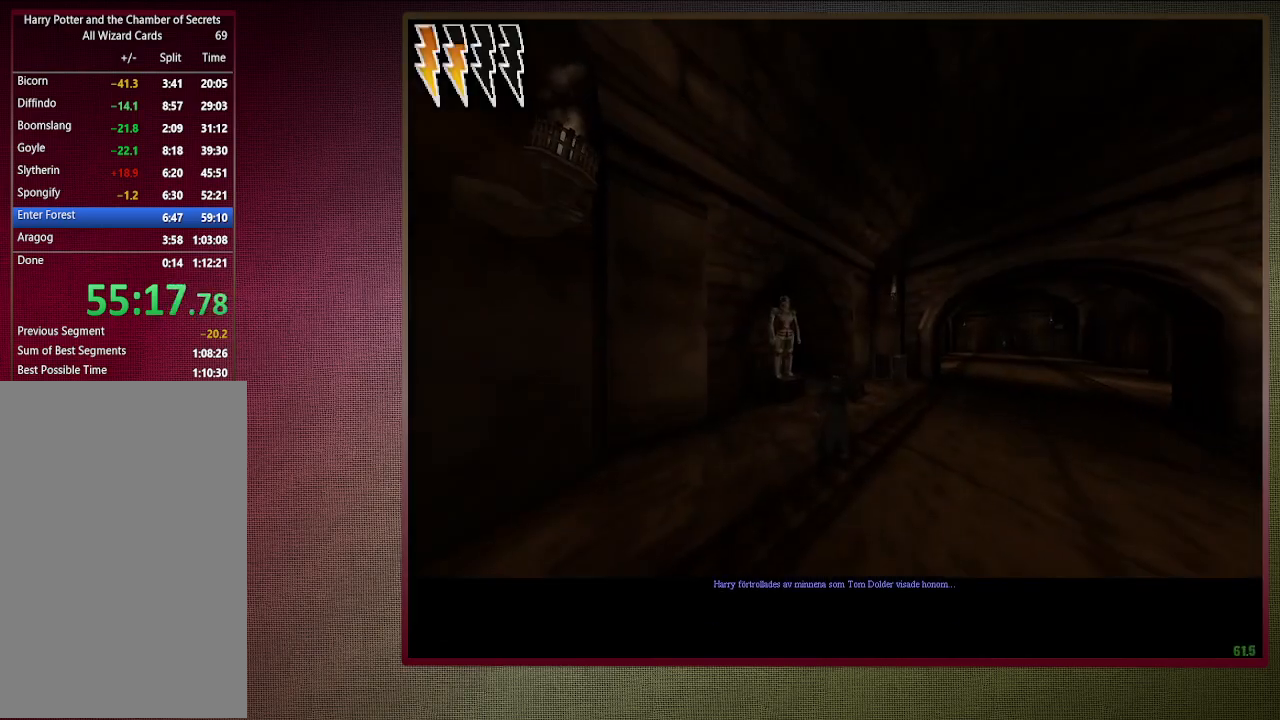
{"keys": ["space"], "mouse": [], "events": []}
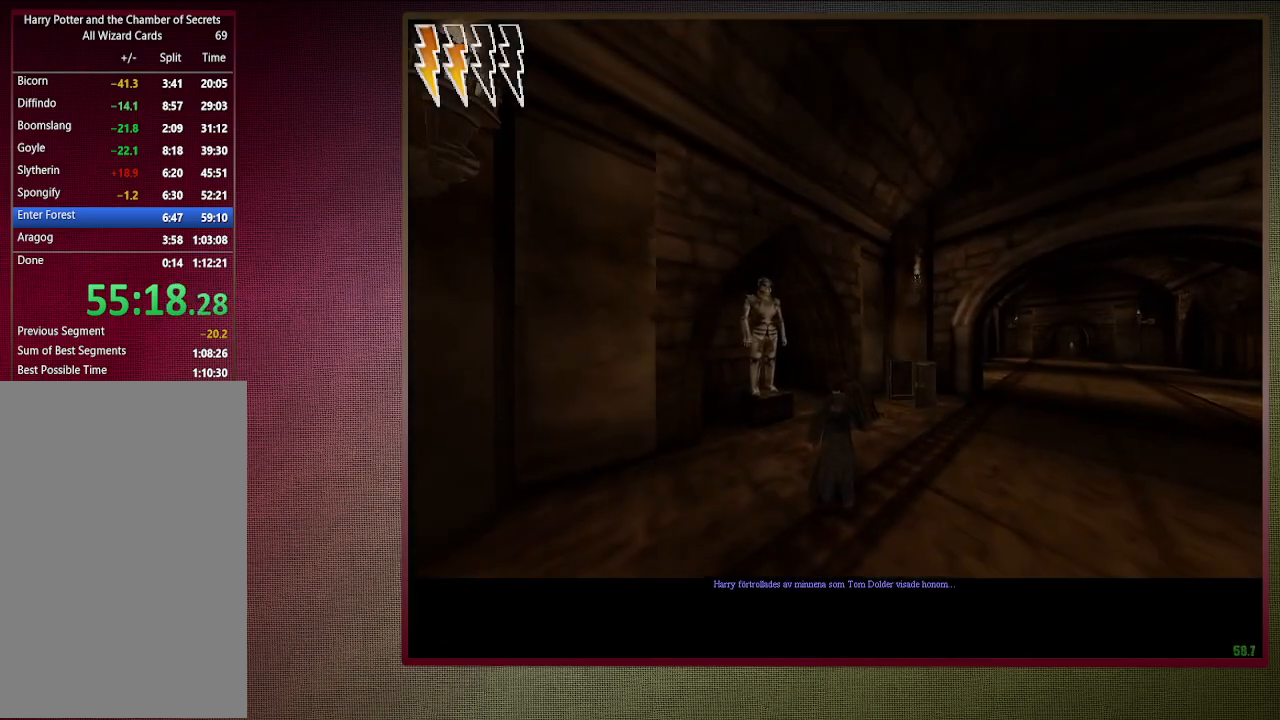
{"keys": ["d", "space"], "mouse": [], "events": [[83, "d", "down"]]}
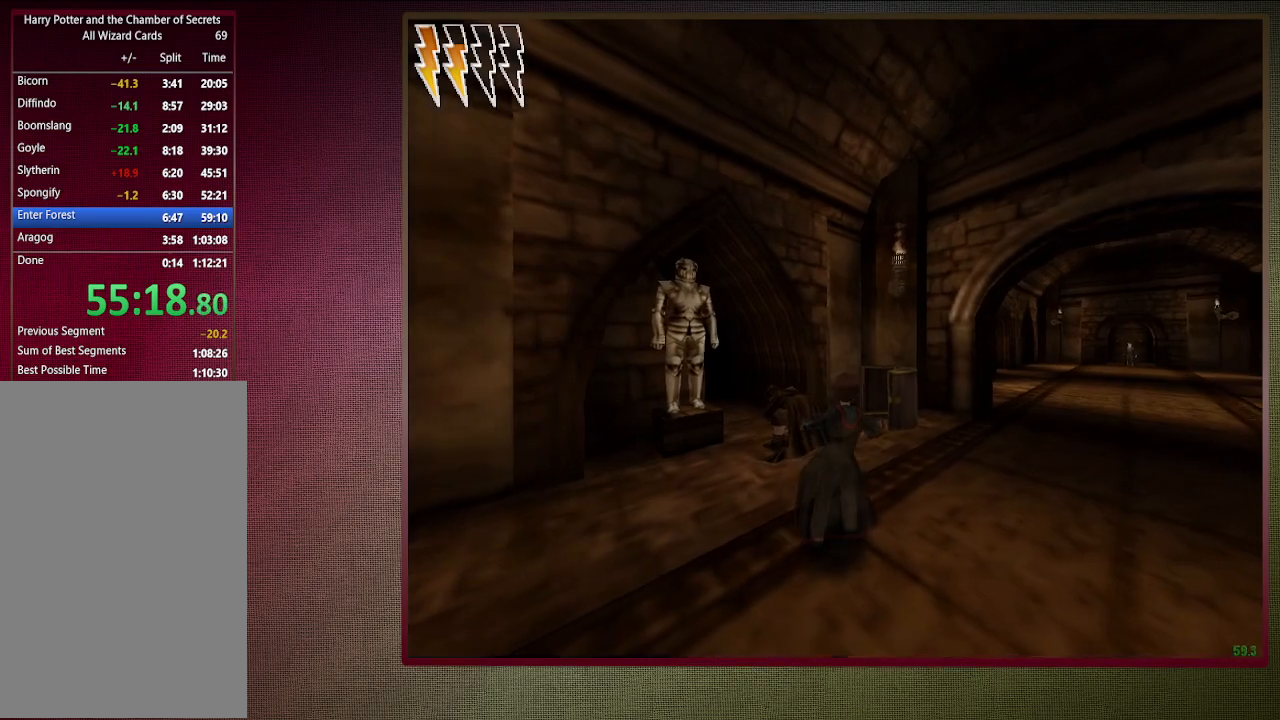
{"keys": ["d", "space"], "mouse": [], "events": []}
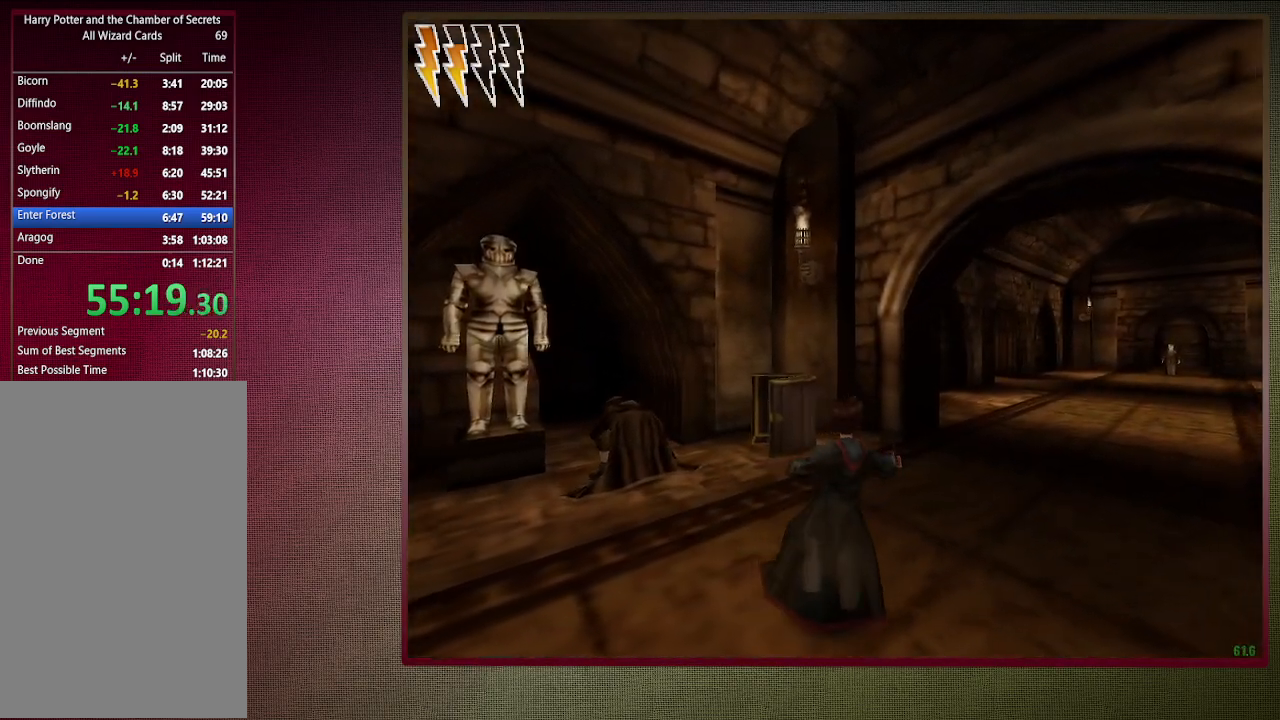
{"keys": ["shift", "space", "w"], "mouse": [], "events": [[300, "w", "down"], [350, "shift", "down"], [500, "d", "up"]]}
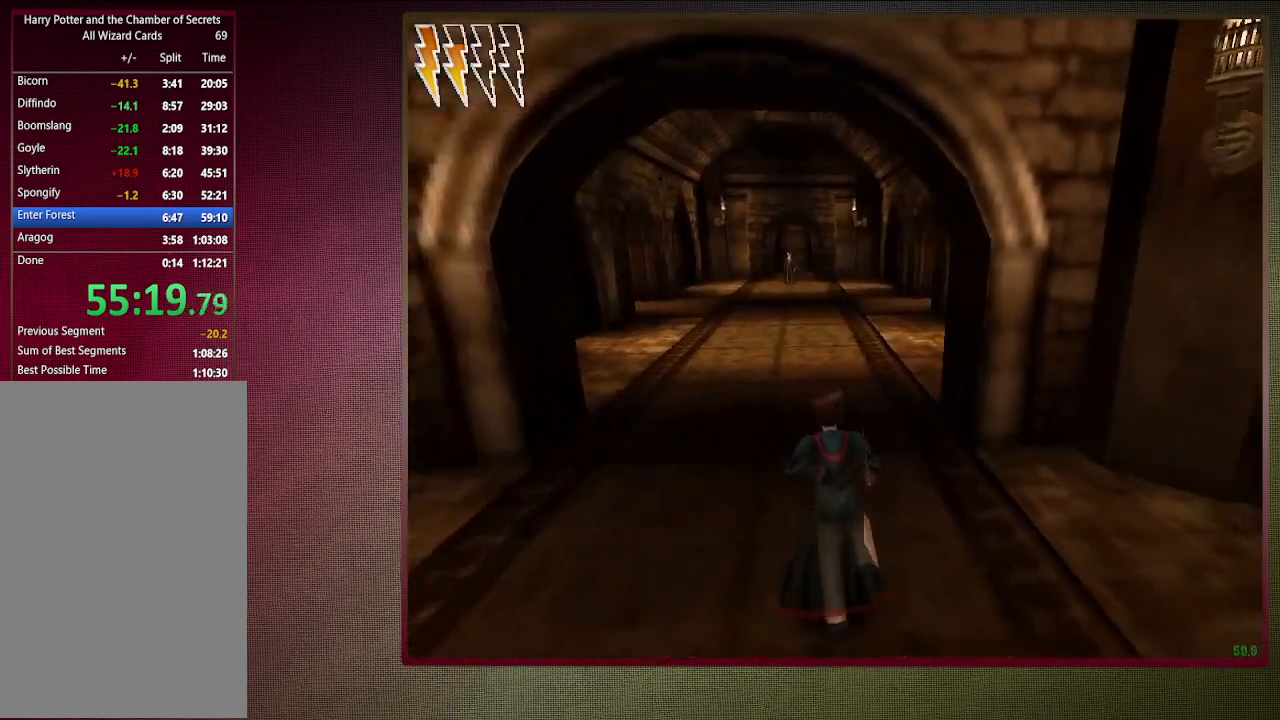
{"keys": ["shift", "space", "w"], "mouse": [], "events": []}
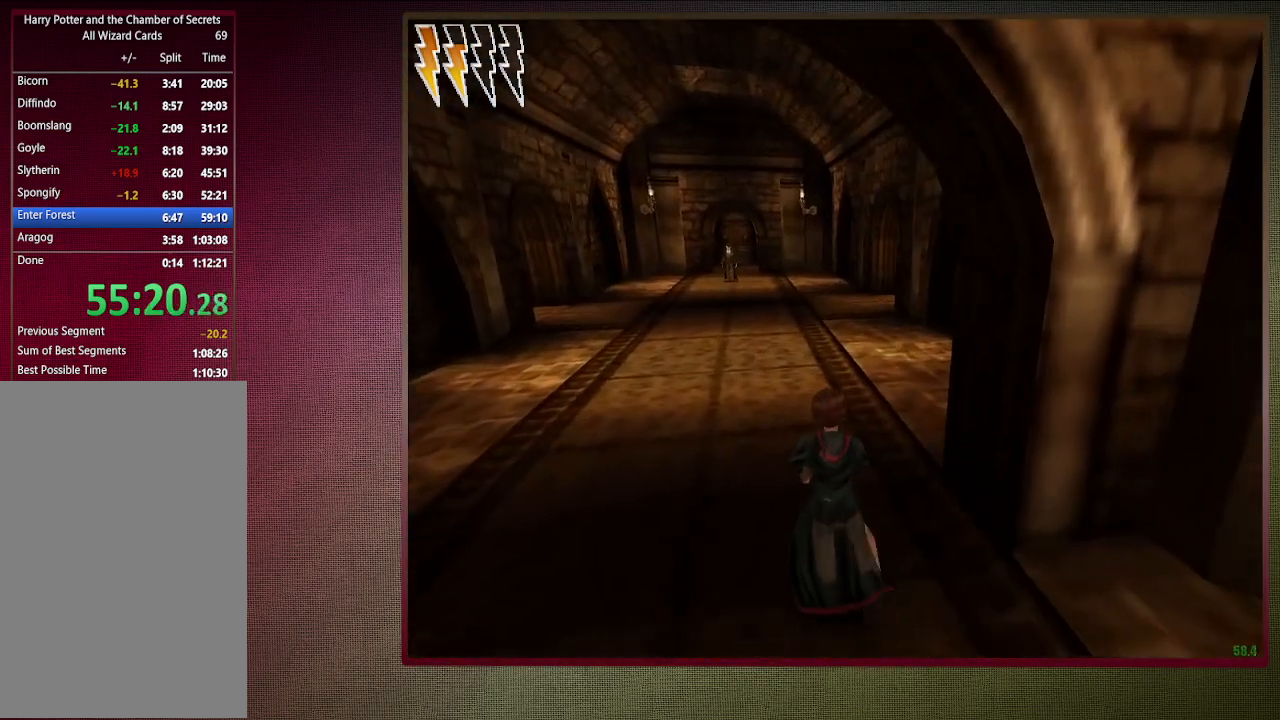
{"keys": ["shift", "space", "w"], "mouse": [], "events": []}
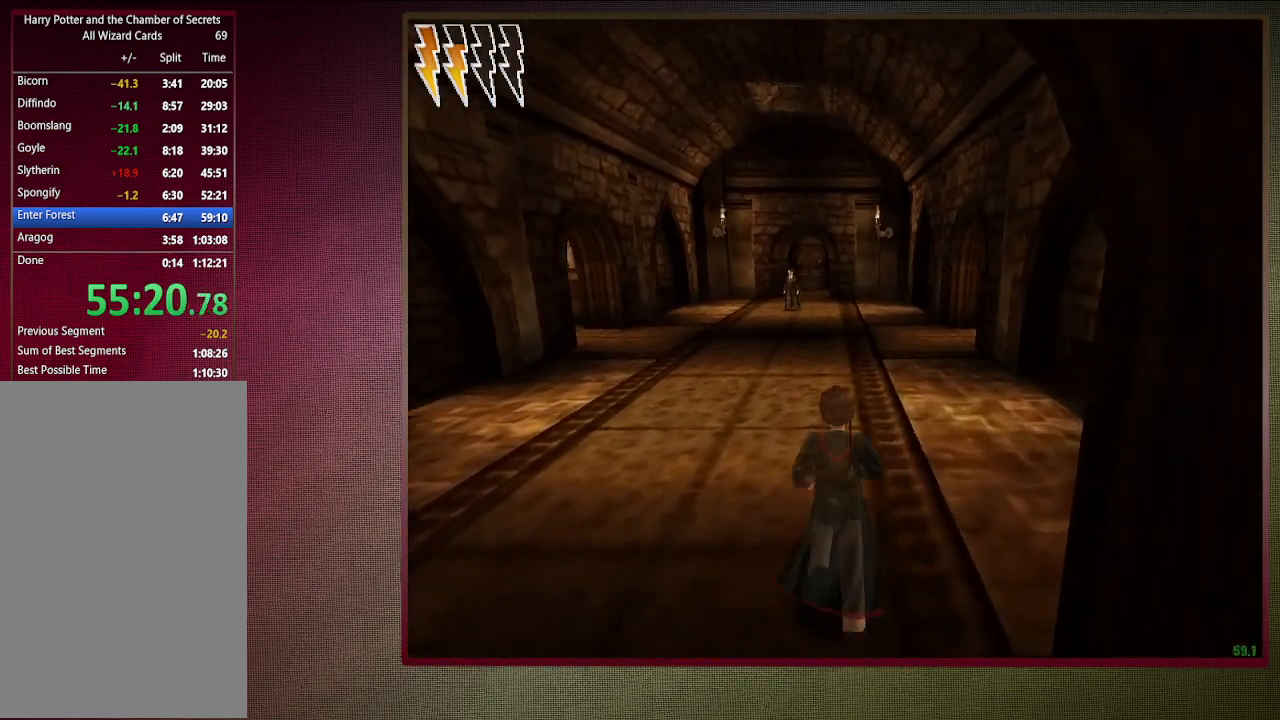
{"keys": ["shift", "space", "w"], "mouse": ["left", "right"], "events": [[483, "mouse_left", "down"], [483, "mouse_right", "down"]]}
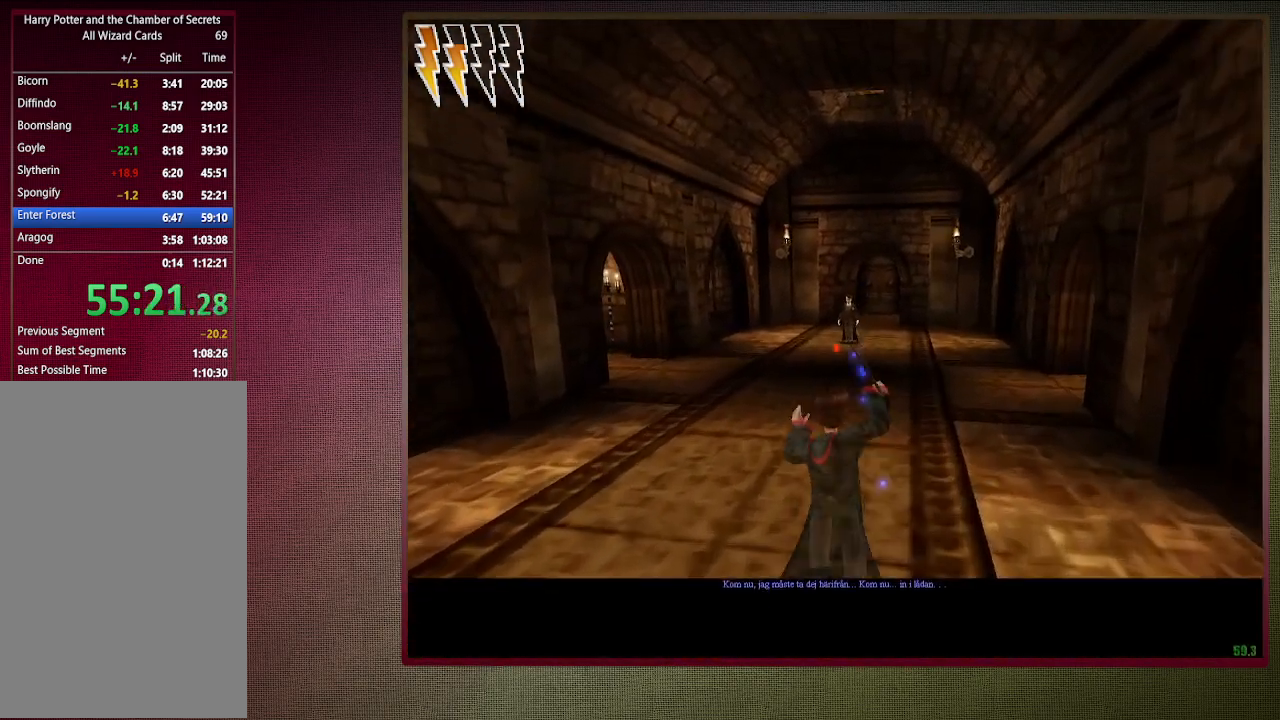
{"keys": ["shift", "space", "w"], "mouse": ["left"], "events": [[117, "mouse_left", "up"], [167, "mouse_right", "up"], [217, "mouse_left", "down"], [217, "mouse_right", "down"], [367, "mouse_left", "up"], [367, "mouse_right", "up"], [467, "mouse_left", "down"]]}
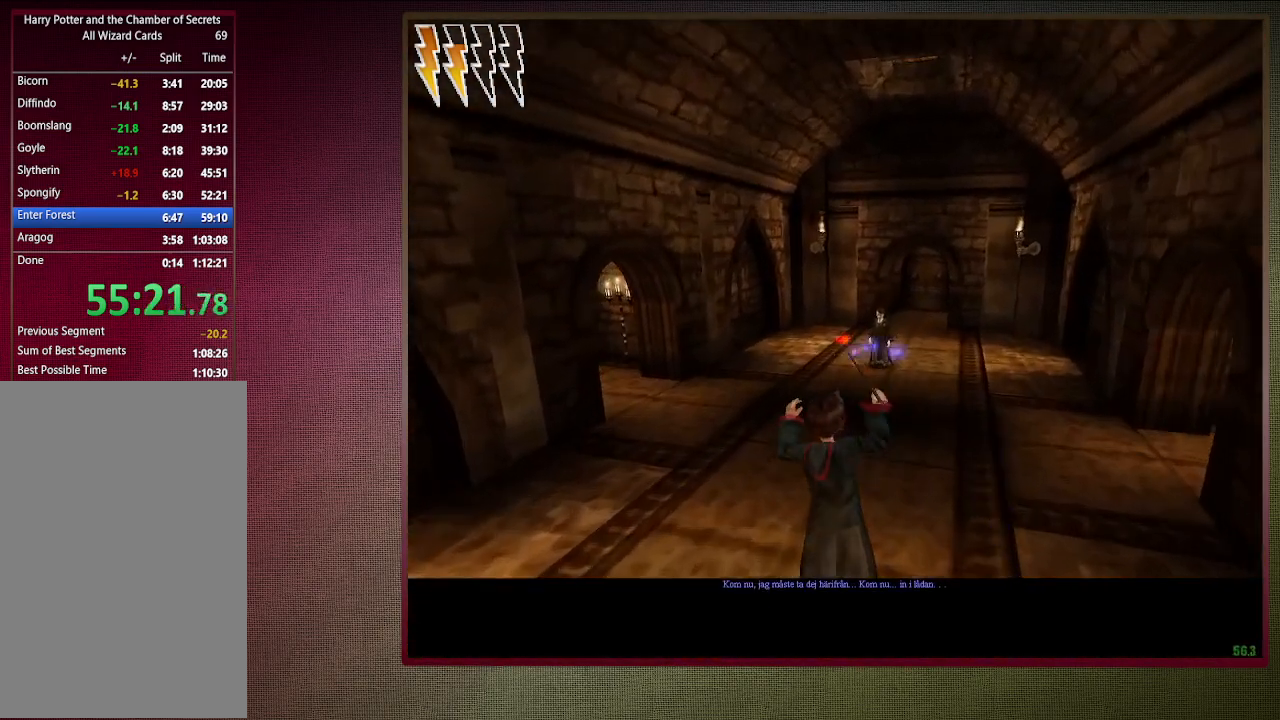
{"keys": ["a", "c", "shift", "space", "w"], "mouse": [], "events": [[50, "mouse_right", "down"], [133, "mouse_left", "up"], [133, "mouse_right", "up"], [467, "a", "down"], [467, "c", "down"]]}
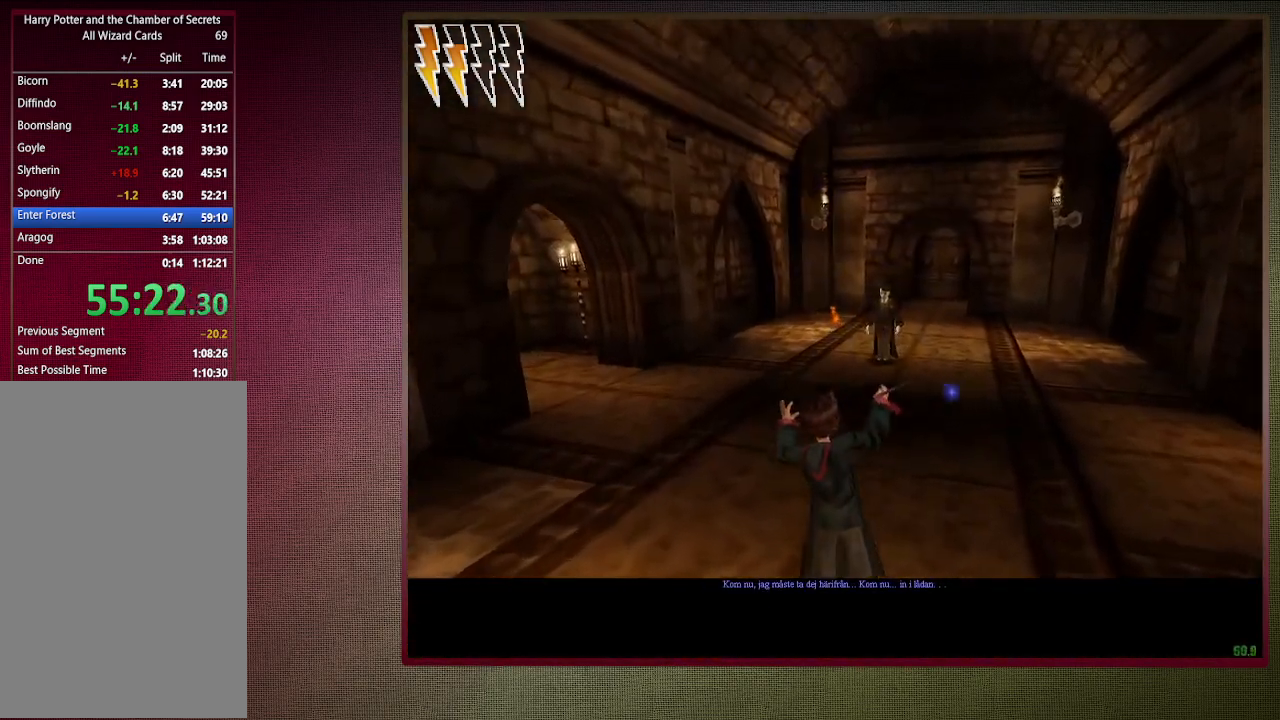
{"keys": ["a", "c", "shift", "space", "w"], "mouse": [], "events": [[17, "mouse_left", "down"], [17, "mouse_right", "down"], [200, "mouse_left", "up"], [200, "mouse_right", "up"], [300, "mouse_left", "down"], [350, "mouse_right", "down"], [400, "mouse_right", "up"], [433, "mouse_left", "up"]]}
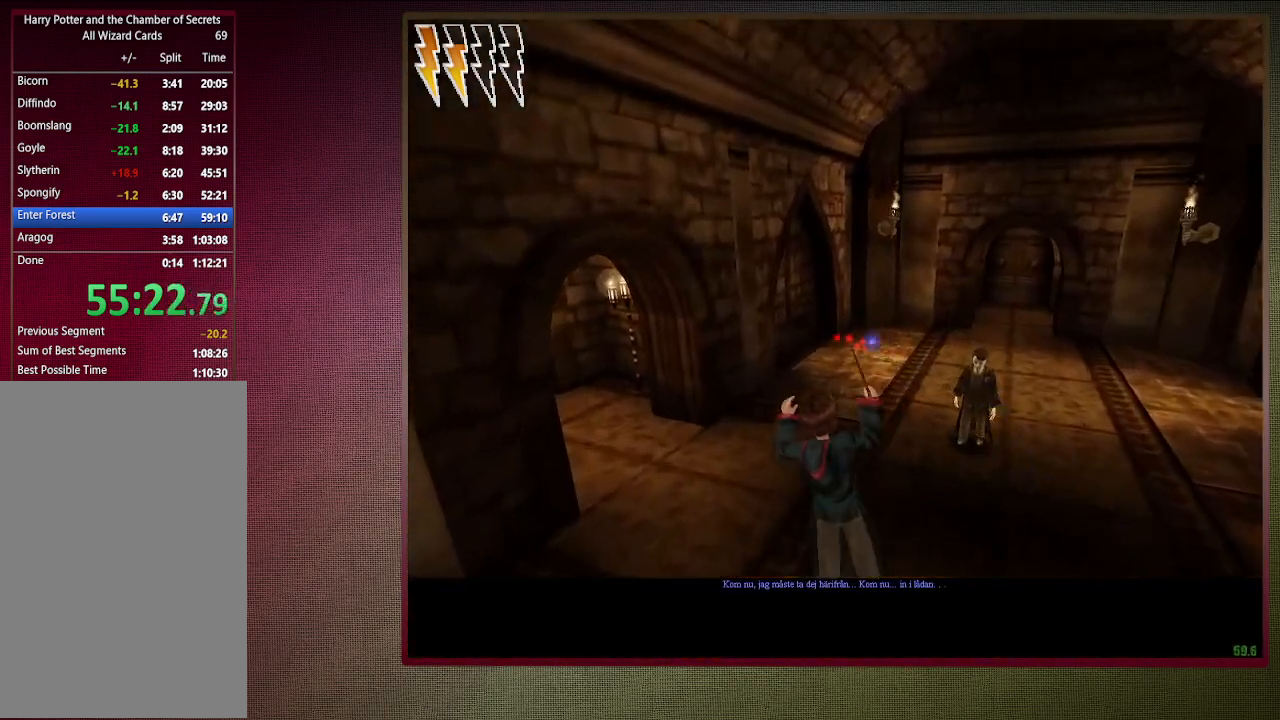
{"keys": ["a", "c", "shift", "space", "w"], "mouse": [], "events": [[33, "mouse_left", "down"], [183, "mouse_left", "up"]]}
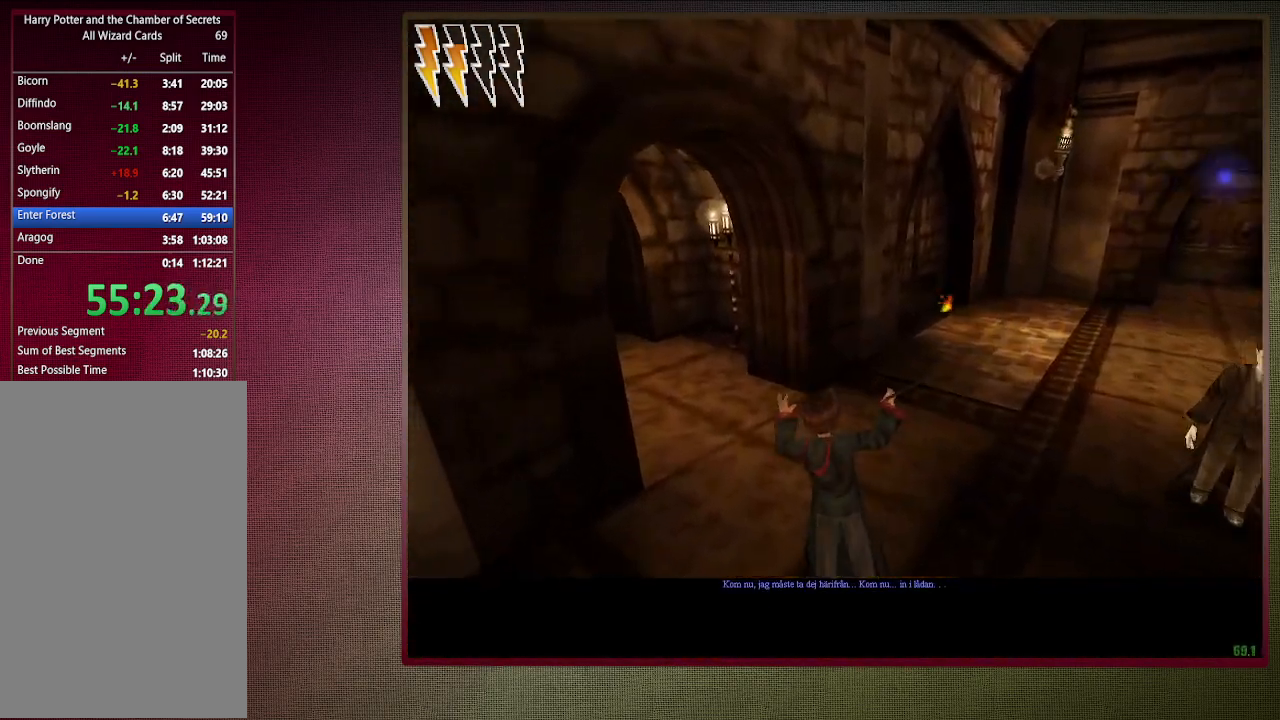
{"keys": ["a", "c", "shift", "space", "w"], "mouse": [], "events": [[50, "mouse_left", "down"], [50, "mouse_right", "down"], [183, "mouse_left", "up"], [233, "mouse_right", "up"], [283, "mouse_left", "down"], [417, "mouse_left", "up"]]}
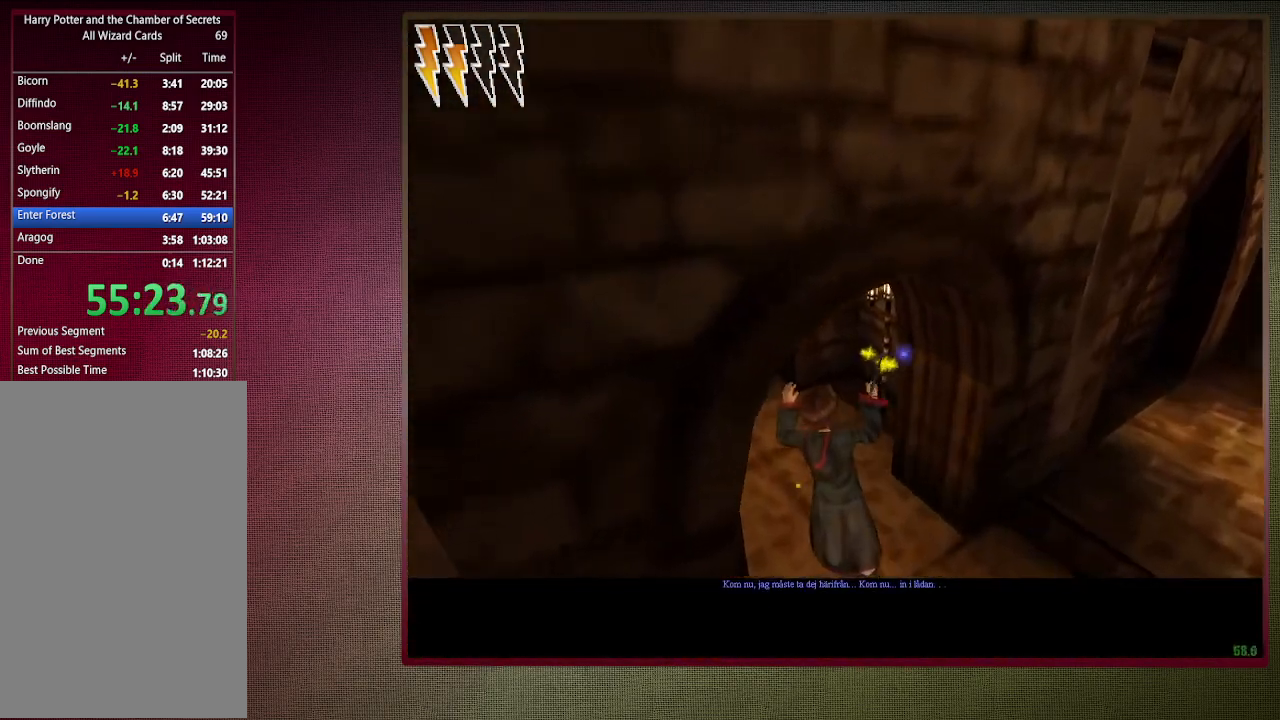
{"keys": ["shift", "space", "w"], "mouse": [], "events": [[17, "c", "up"], [17, "mouse_left", "down"], [150, "mouse_left", "up"], [350, "a", "up"]]}
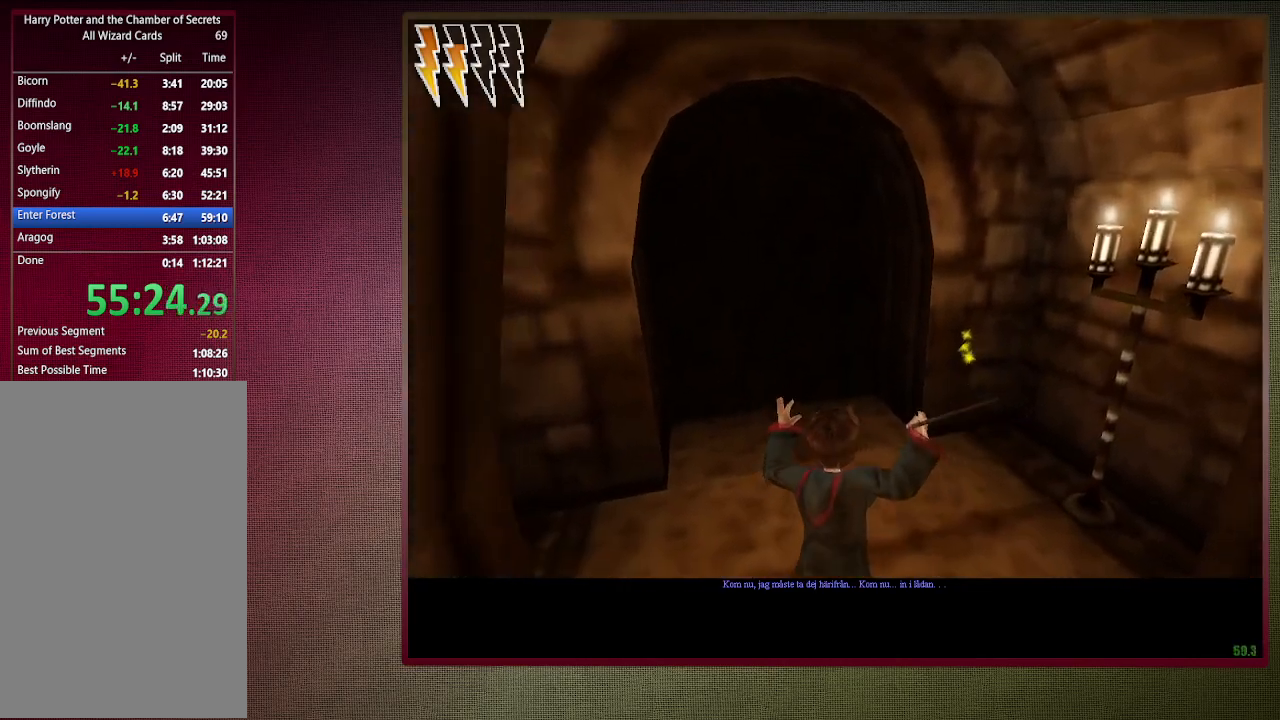
{"keys": ["d", "shift", "space", "w"], "mouse": [], "events": [[33, "mouse_left", "down"], [33, "mouse_right", "down"], [167, "mouse_left", "up"], [217, "mouse_right", "up"], [317, "mouse_left", "down"], [450, "mouse_left", "up"], [500, "d", "down"]]}
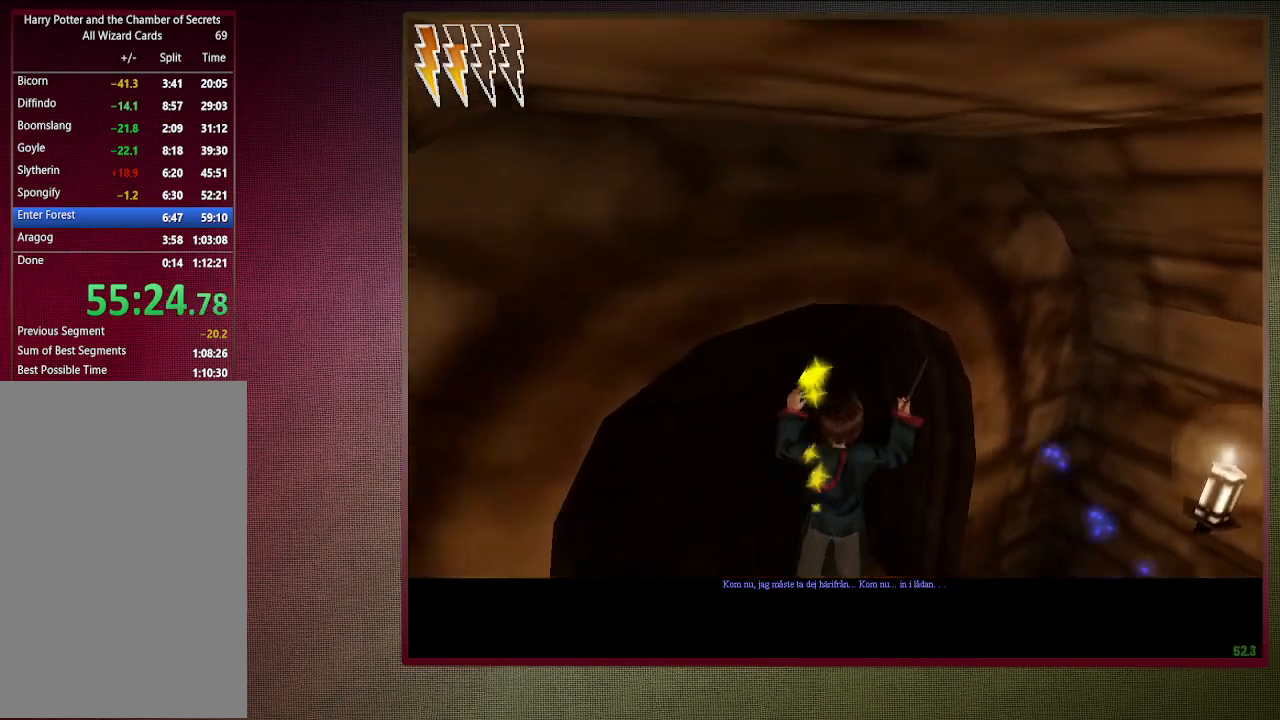
{"keys": ["d", "shift", "space", "w"], "mouse": [], "events": []}
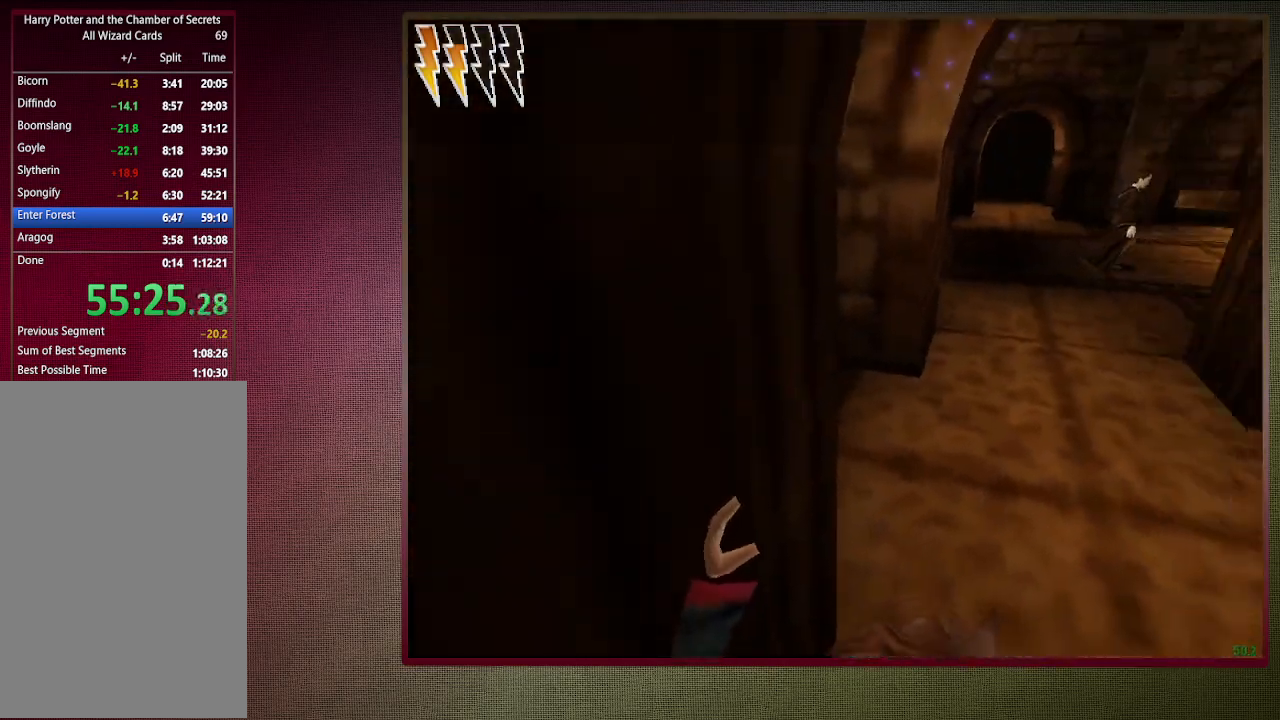
{"keys": ["shift", "space", "w"], "mouse": [], "events": [[150, "d", "up"]]}
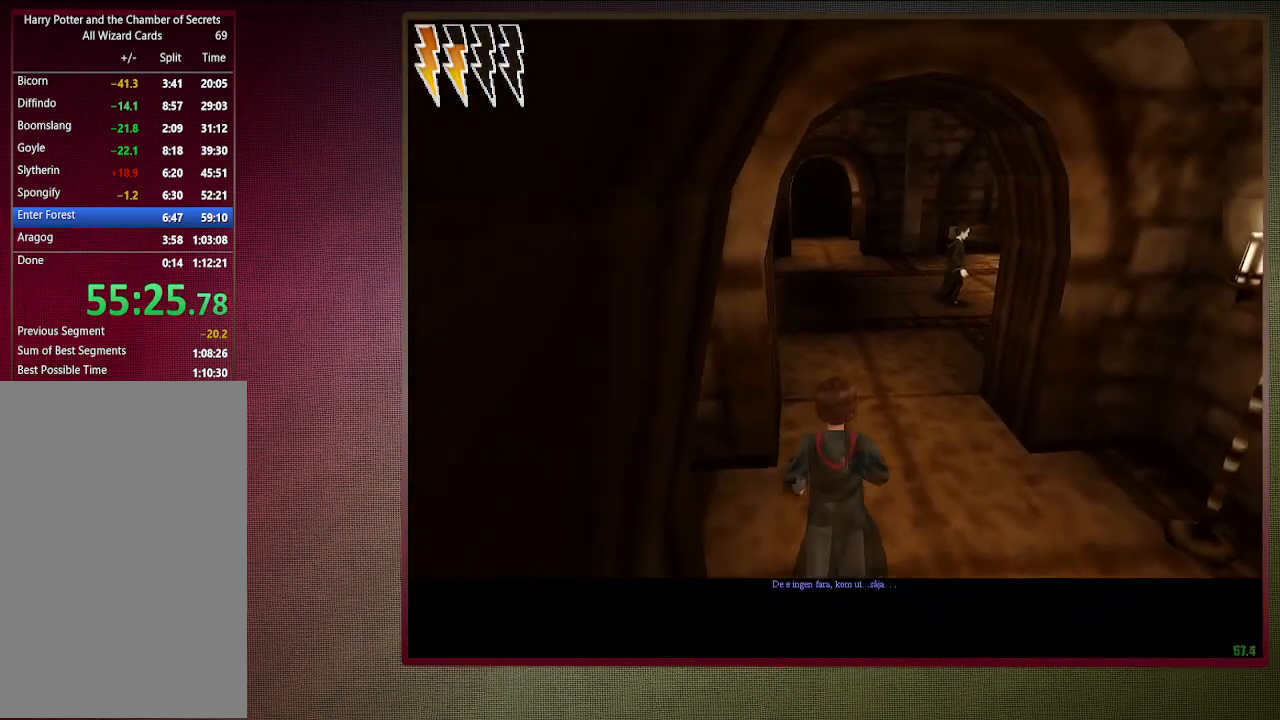
{"keys": ["shift", "space", "w"], "mouse": [], "events": []}
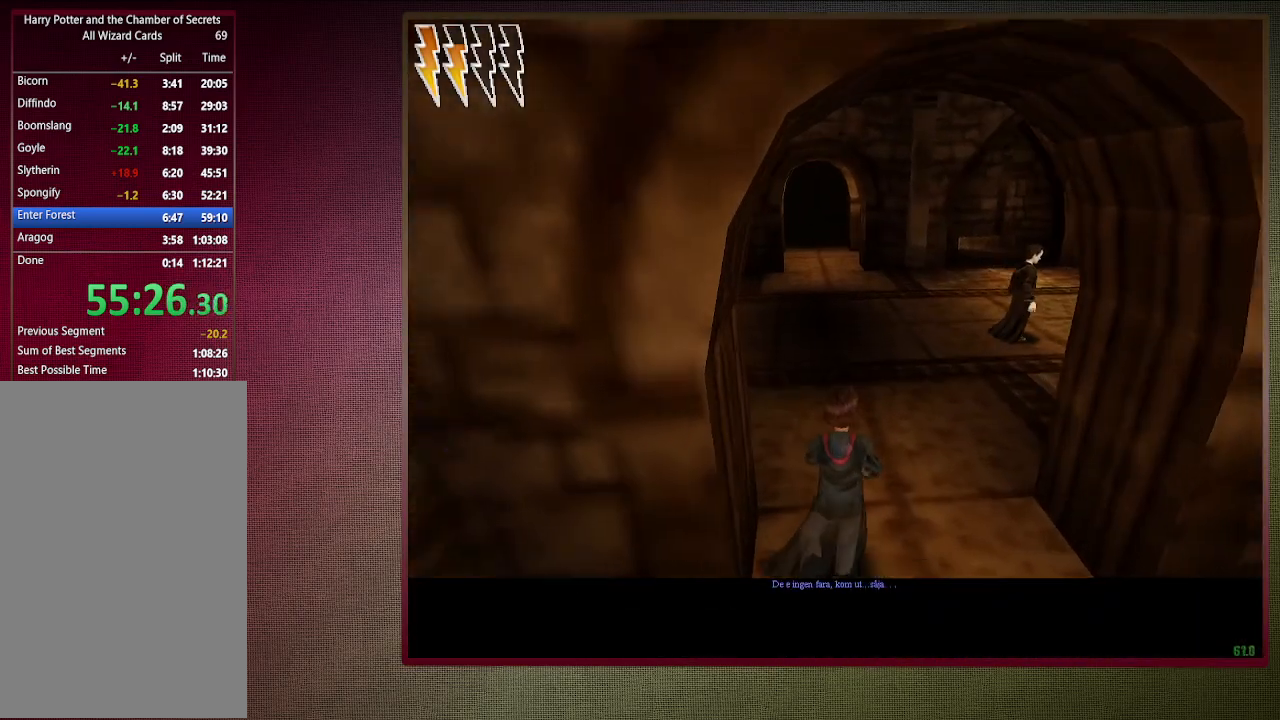
{"keys": ["shift", "space", "w"], "mouse": [], "events": []}
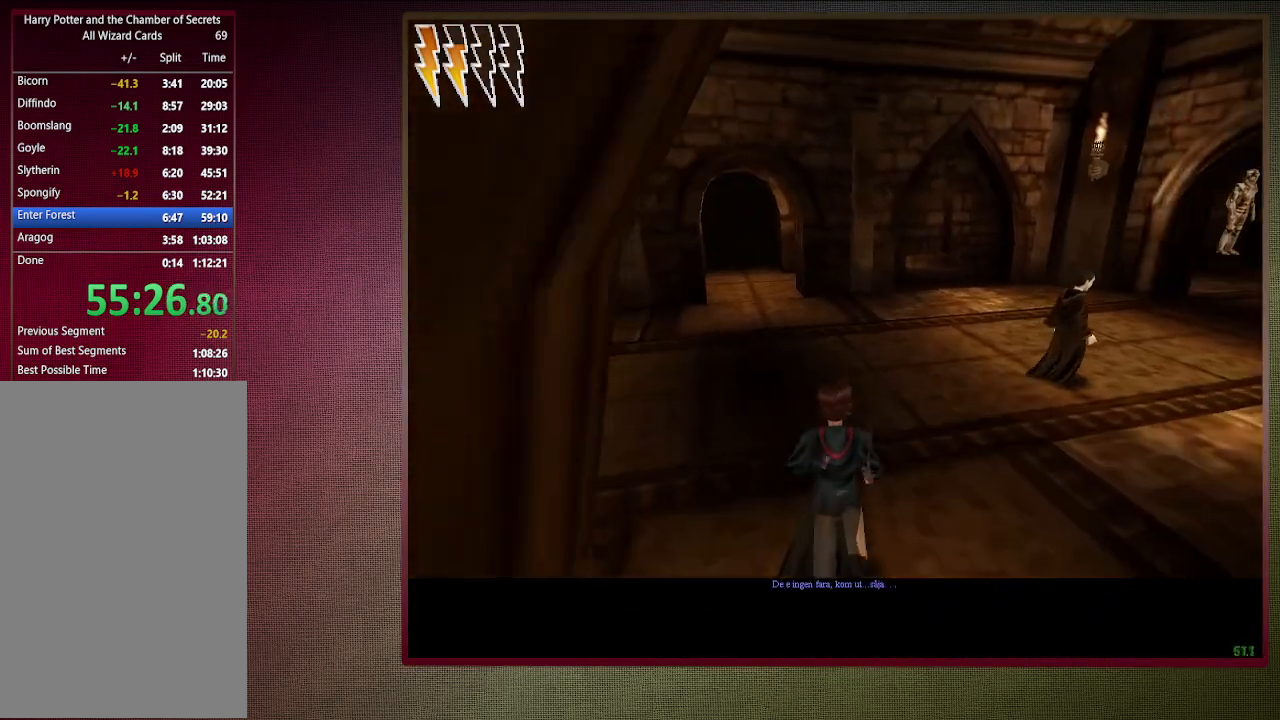
{"keys": ["shift", "space", "w"], "mouse": [], "events": []}
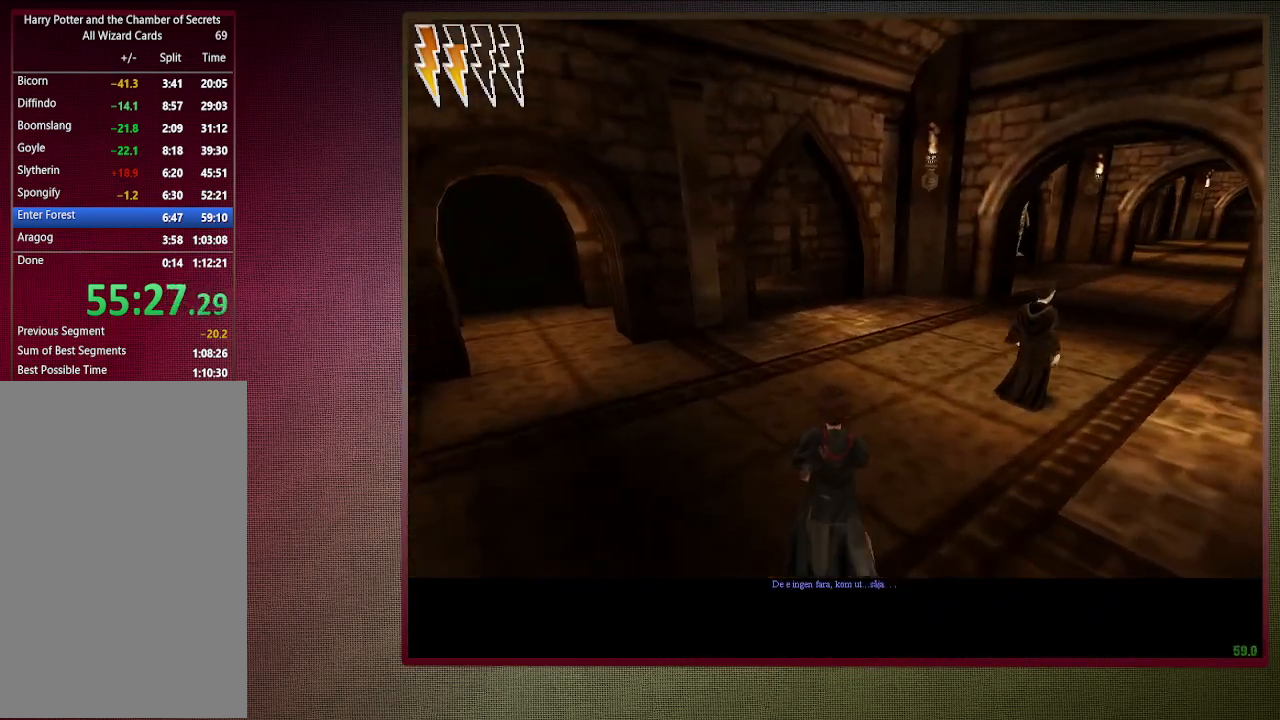
{"keys": ["shift", "space", "w"], "mouse": [], "events": []}
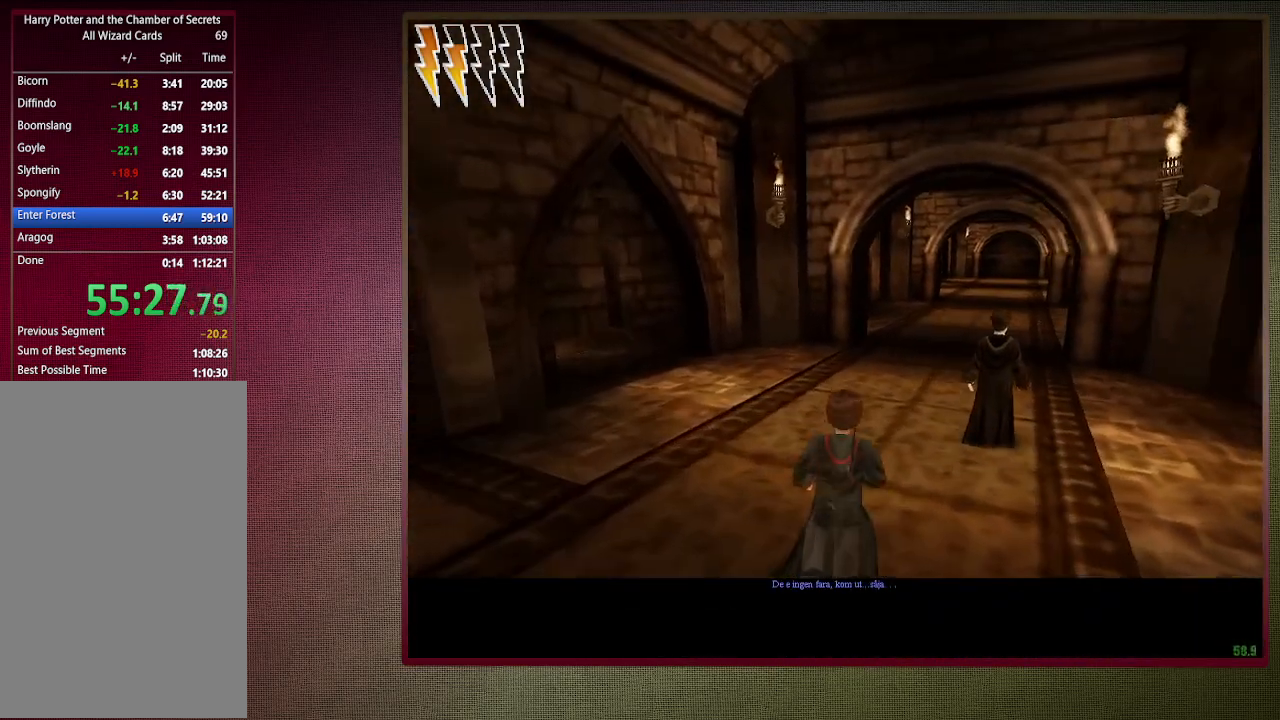
{"keys": ["shift", "space", "w"], "mouse": [], "events": []}
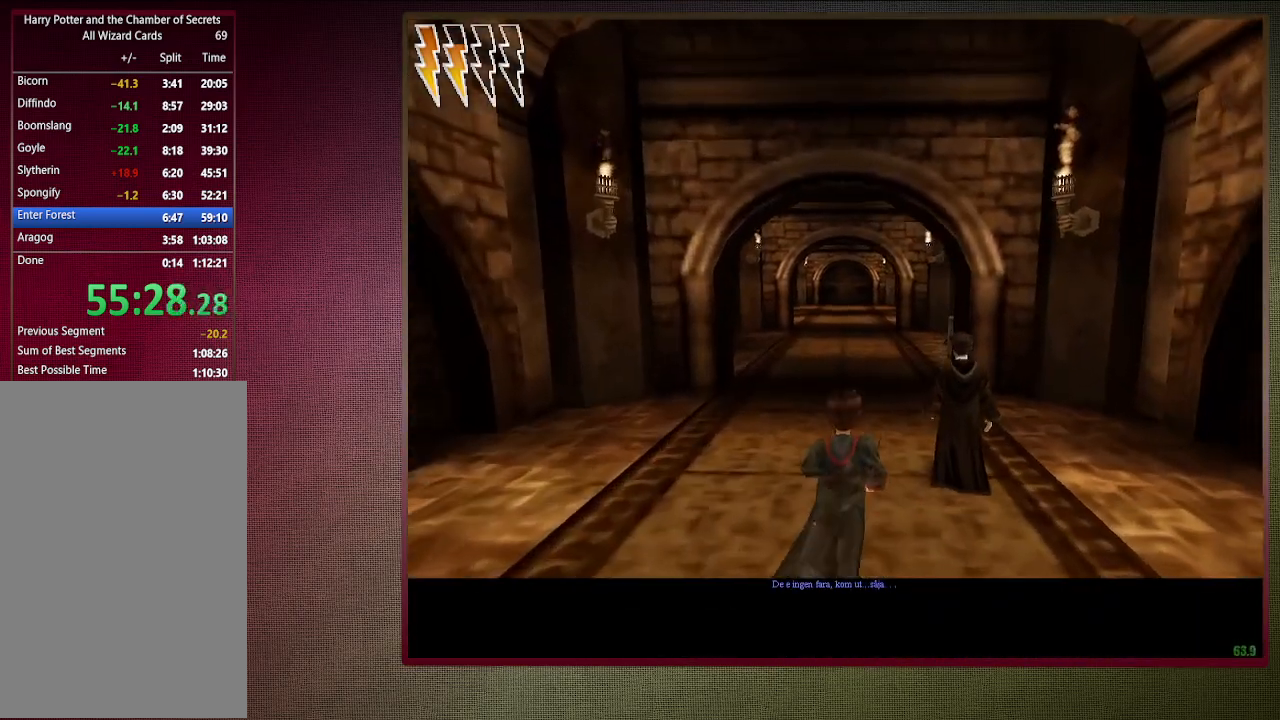
{"keys": ["shift", "space", "w"], "mouse": [], "events": []}
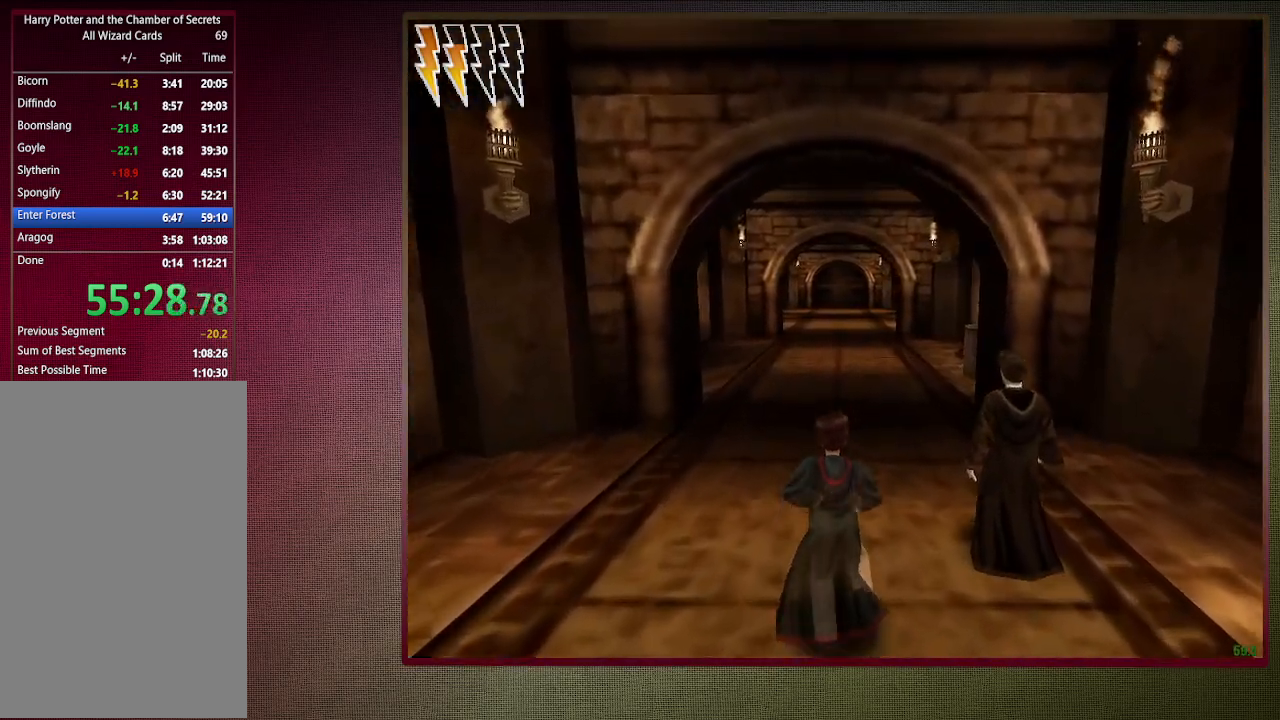
{"keys": ["shift", "space", "w"], "mouse": [], "events": []}
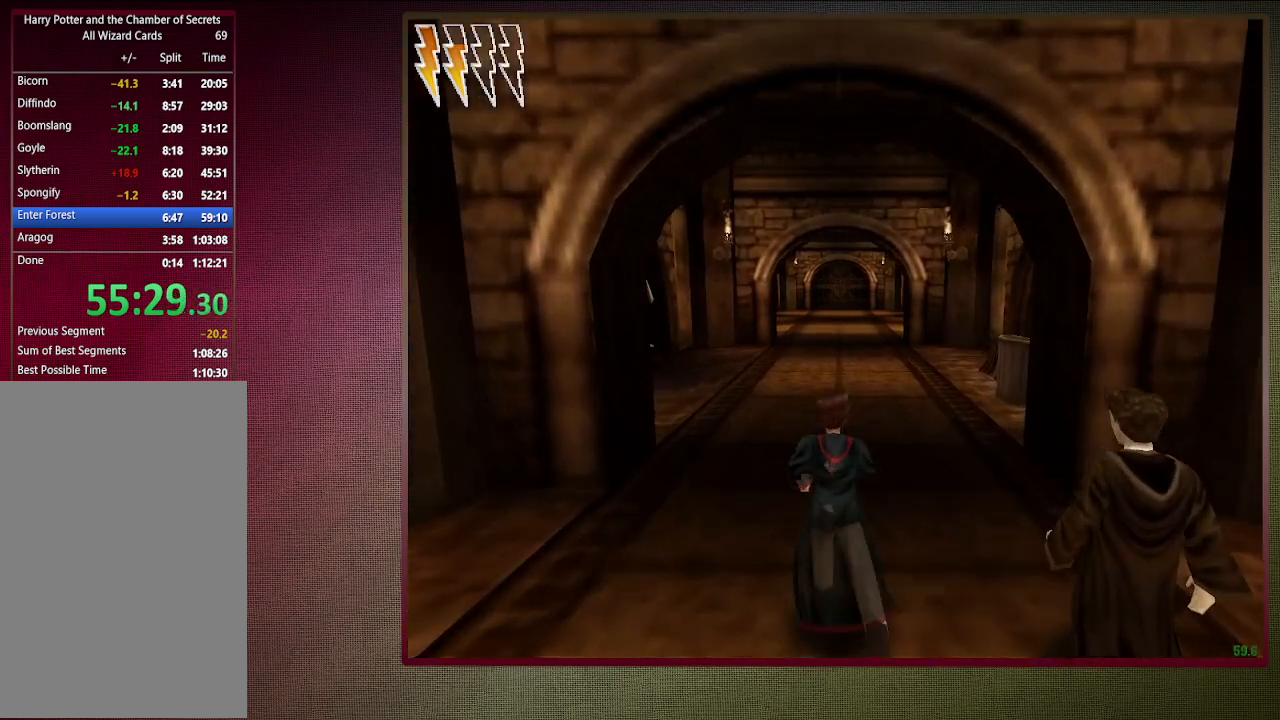
{"keys": ["shift", "space", "w"], "mouse": [], "events": []}
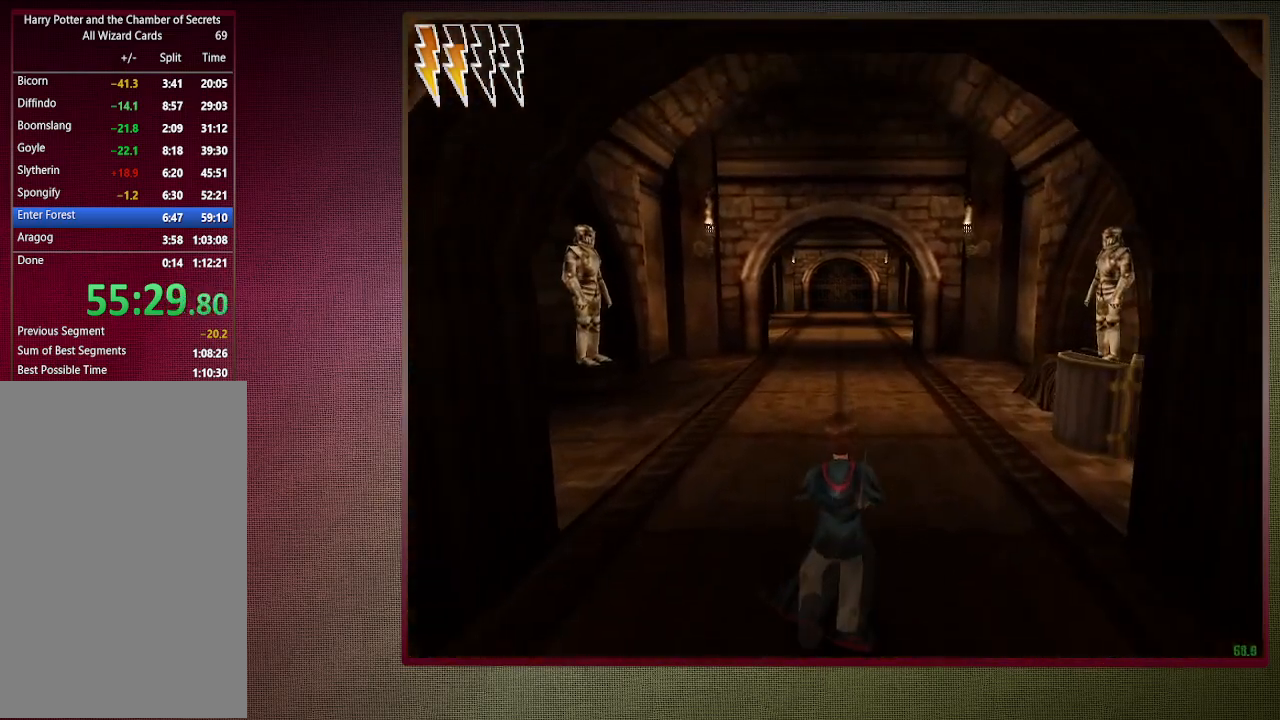
{"keys": ["shift", "space", "w"], "mouse": [], "events": []}
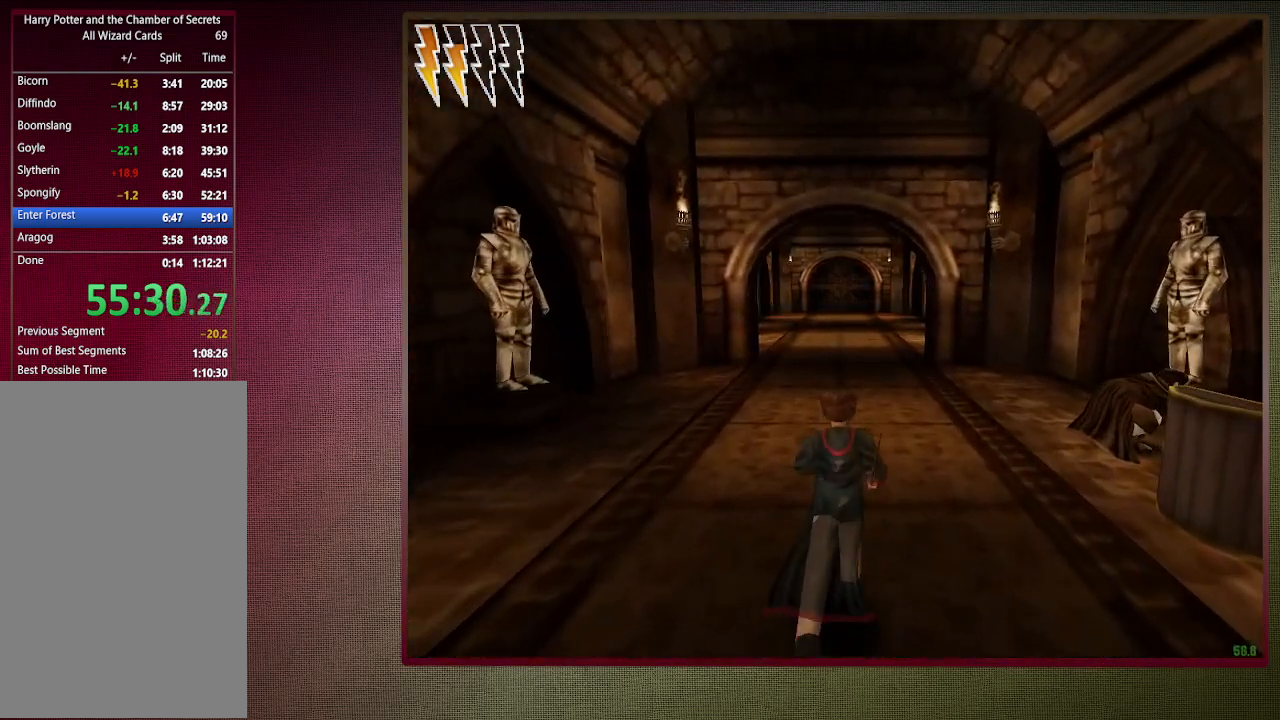
{"keys": ["shift", "space", "w"], "mouse": [], "events": []}